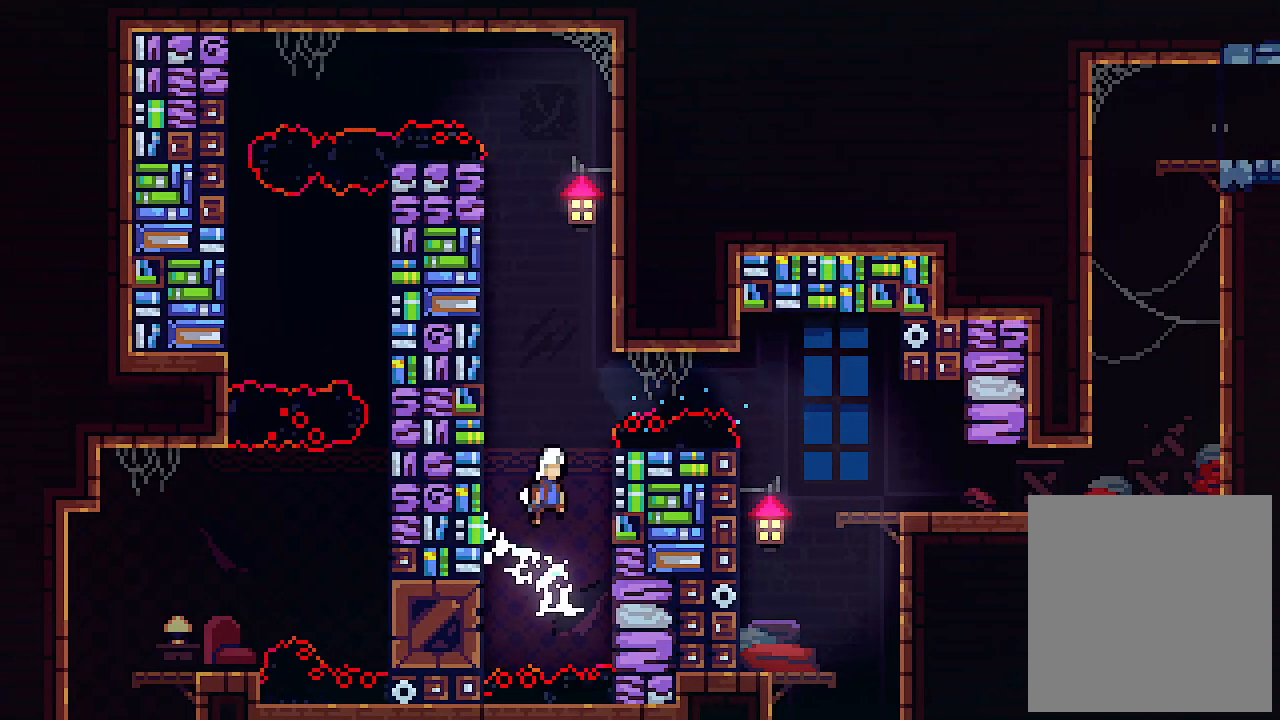
Gameplay with keyboard; each line is a JSON object with the keys held at the frame after it. "events" lists presses ("down") and releases ("up") of "c", "down", "left", "right", "s", "shift", "up", "x" and "z" between this image and that frame as [ms after this image, input, new state], when the widget could be followed in between. No other keys are recorded. Mouse input is not recorded.
{"keys": ["up", "x", "z"], "events": [[100, "x", "down"], [200, "z", "up"], [300, "up", "down"], [334, "right", "up"], [434, "z", "down"]]}
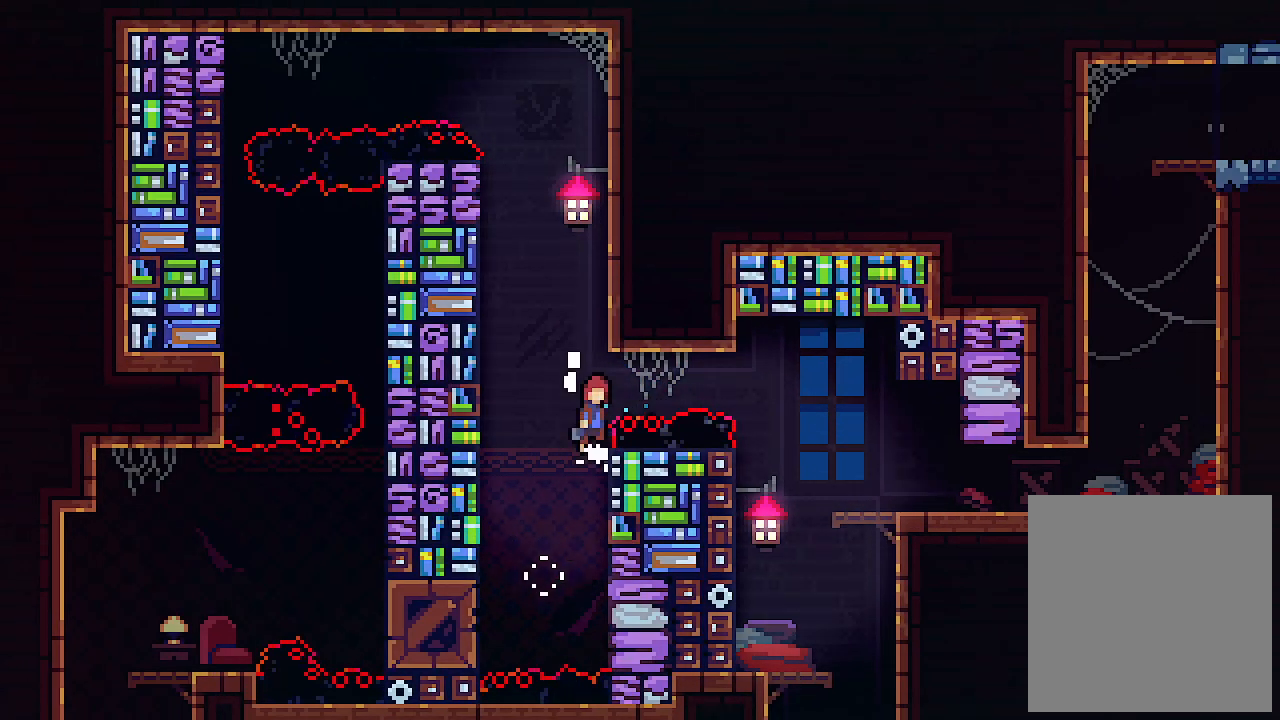
{"keys": ["right", "up", "x", "z"], "events": [[200, "right", "down"], [267, "z", "up"], [434, "z", "down"]]}
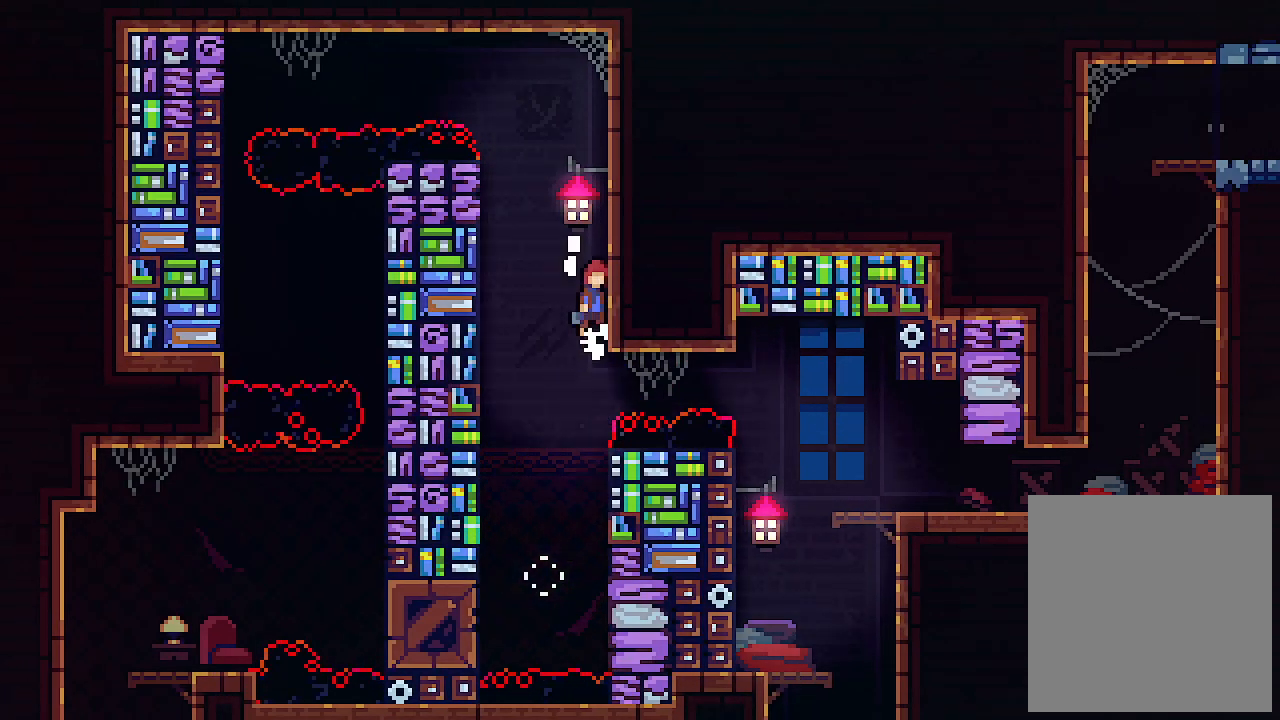
{"keys": ["right", "up", "x", "z"], "events": []}
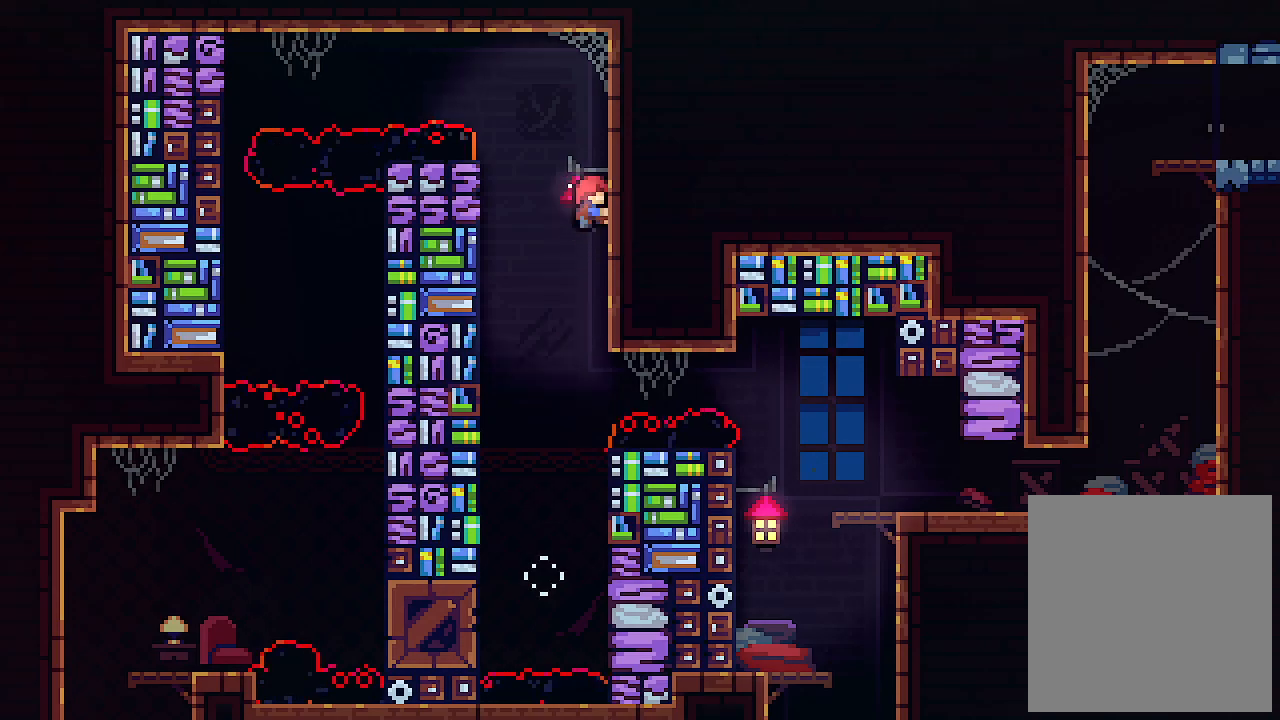
{"keys": ["up", "x", "z"], "events": [[434, "right", "up"]]}
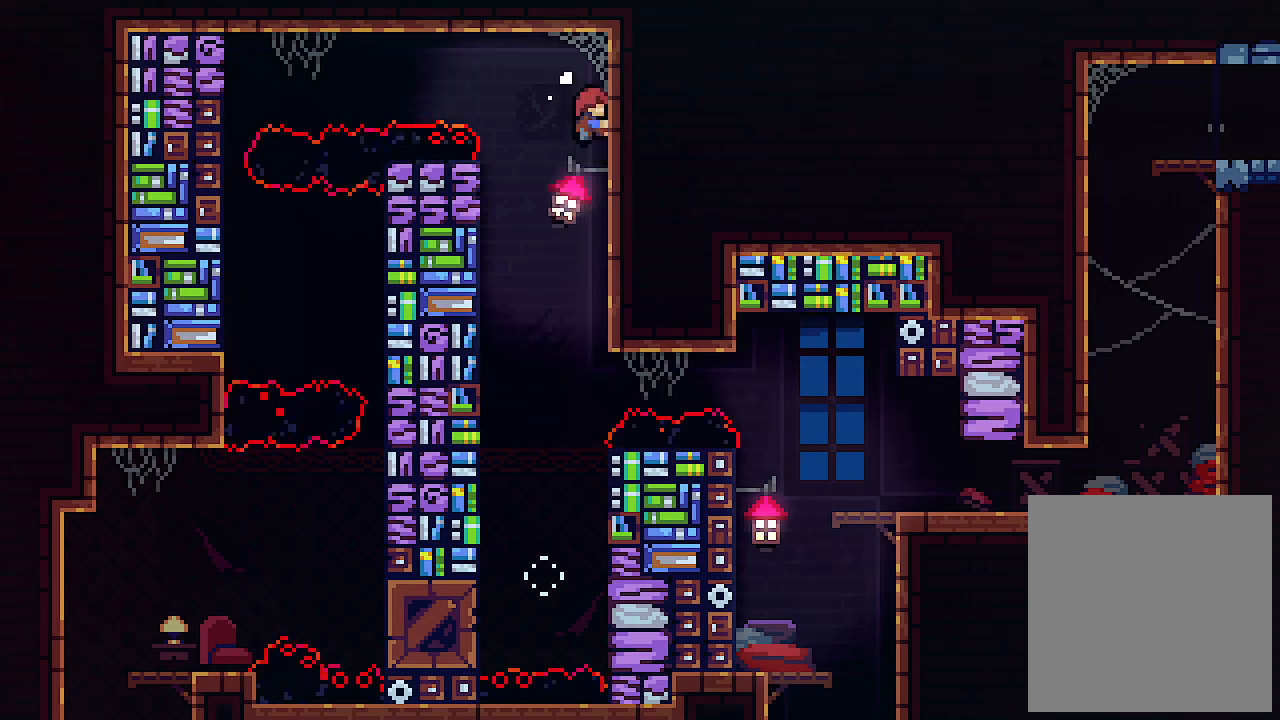
{"keys": ["left", "x"], "events": [[34, "left", "down"], [34, "z", "up"], [67, "up", "up"], [367, "c", "down"], [500, "c", "up"]]}
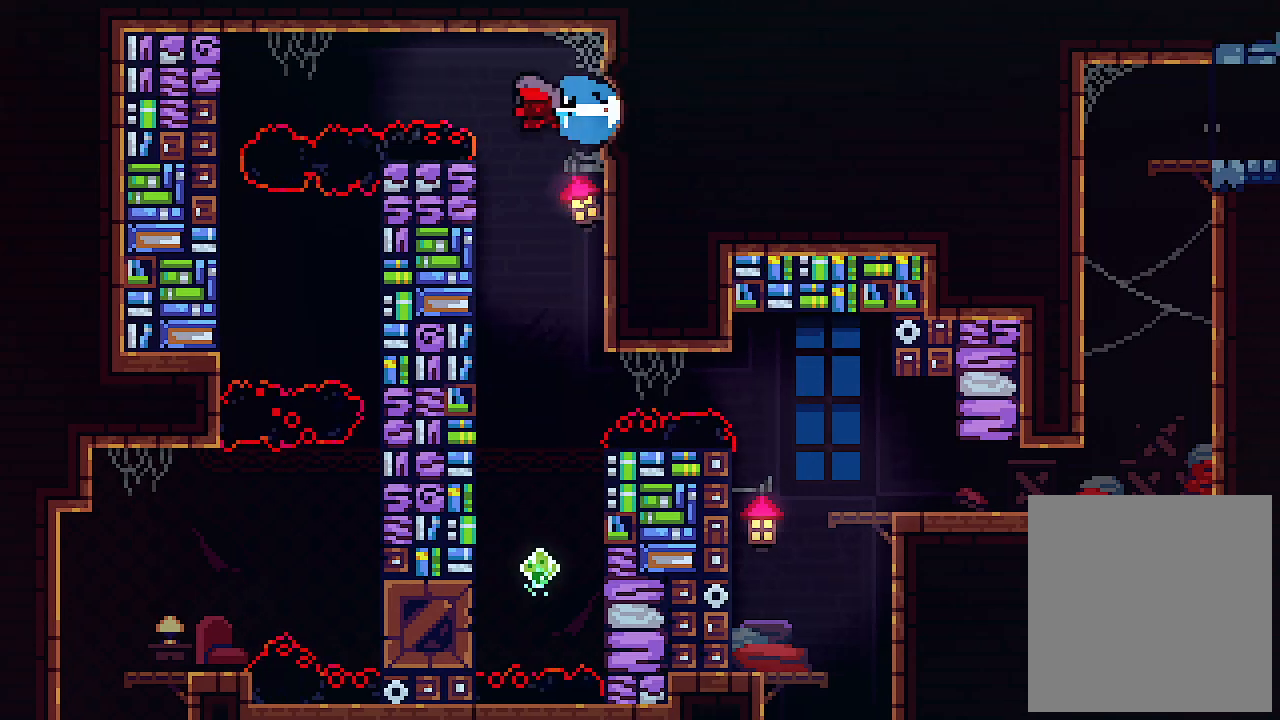
{"keys": [], "events": [[234, "left", "up"], [267, "x", "up"]]}
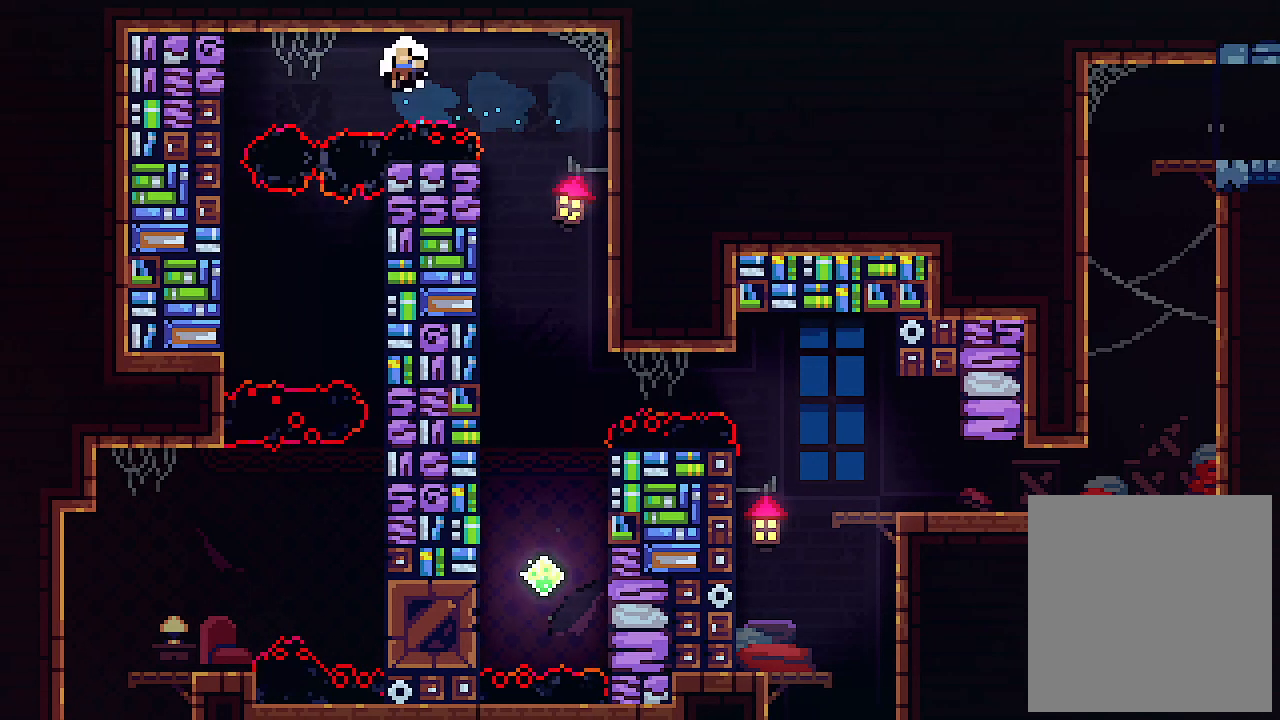
{"keys": [], "events": []}
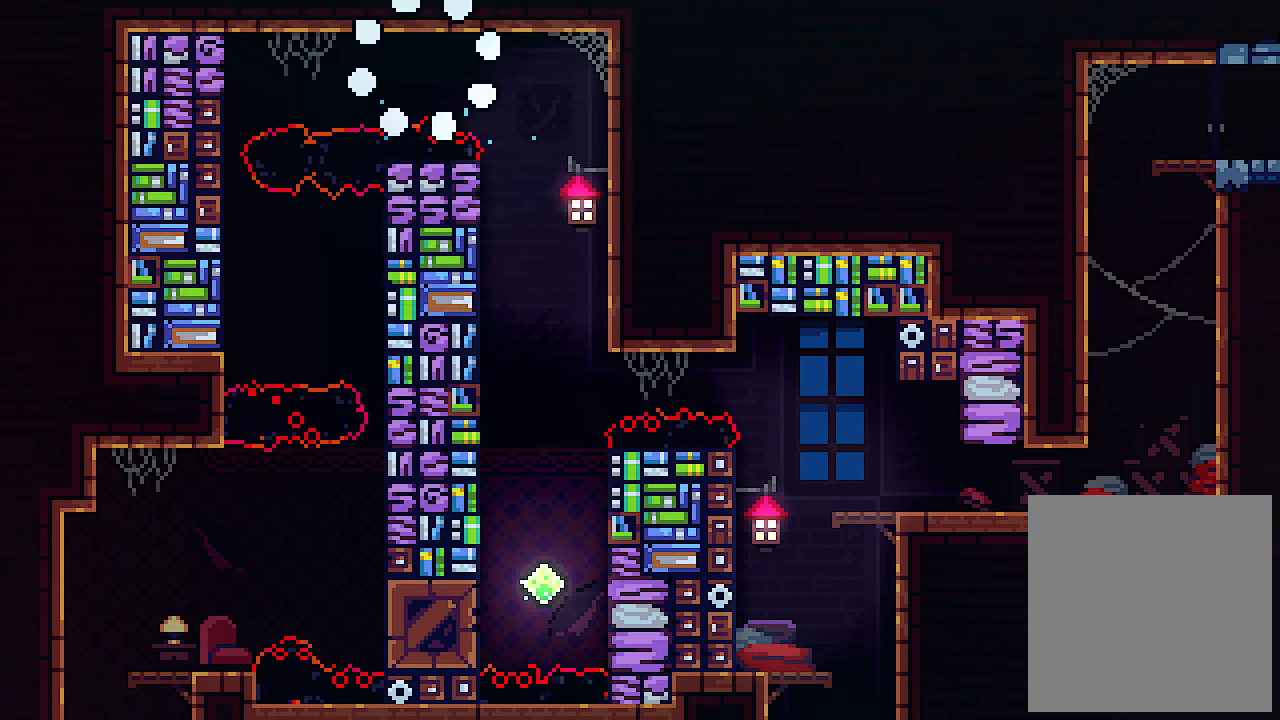
{"keys": [], "events": []}
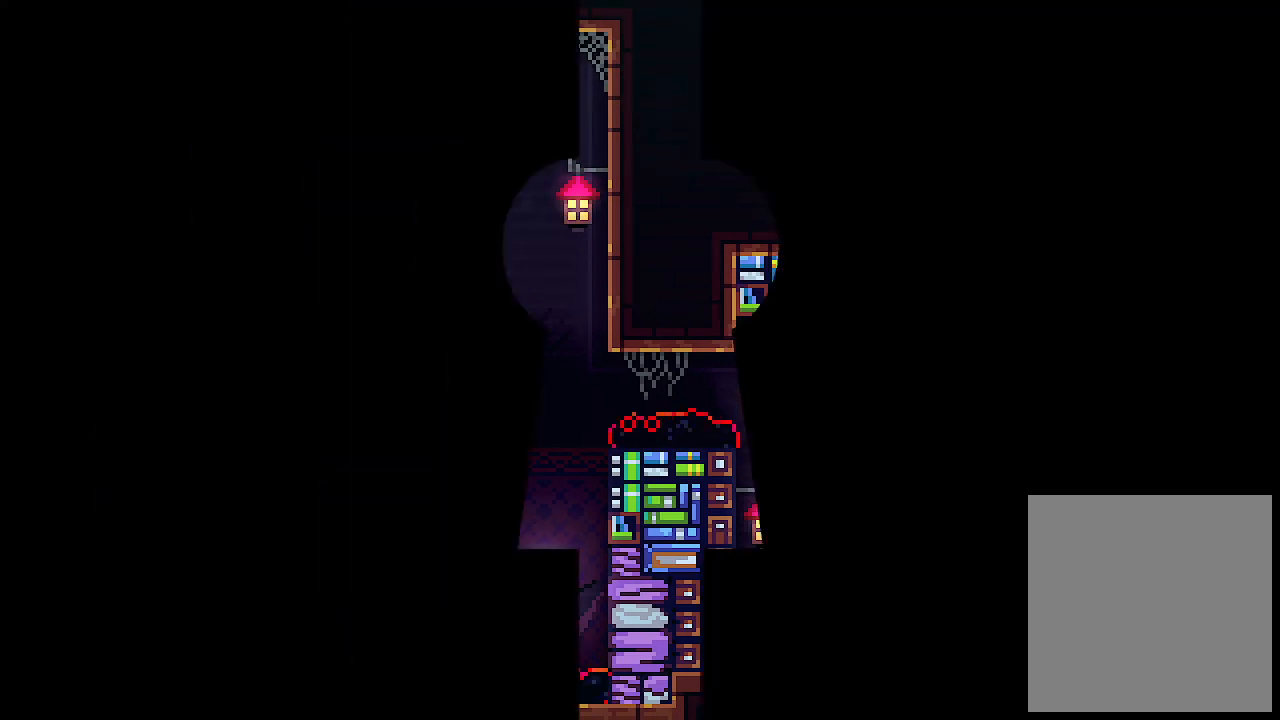
{"keys": [], "events": []}
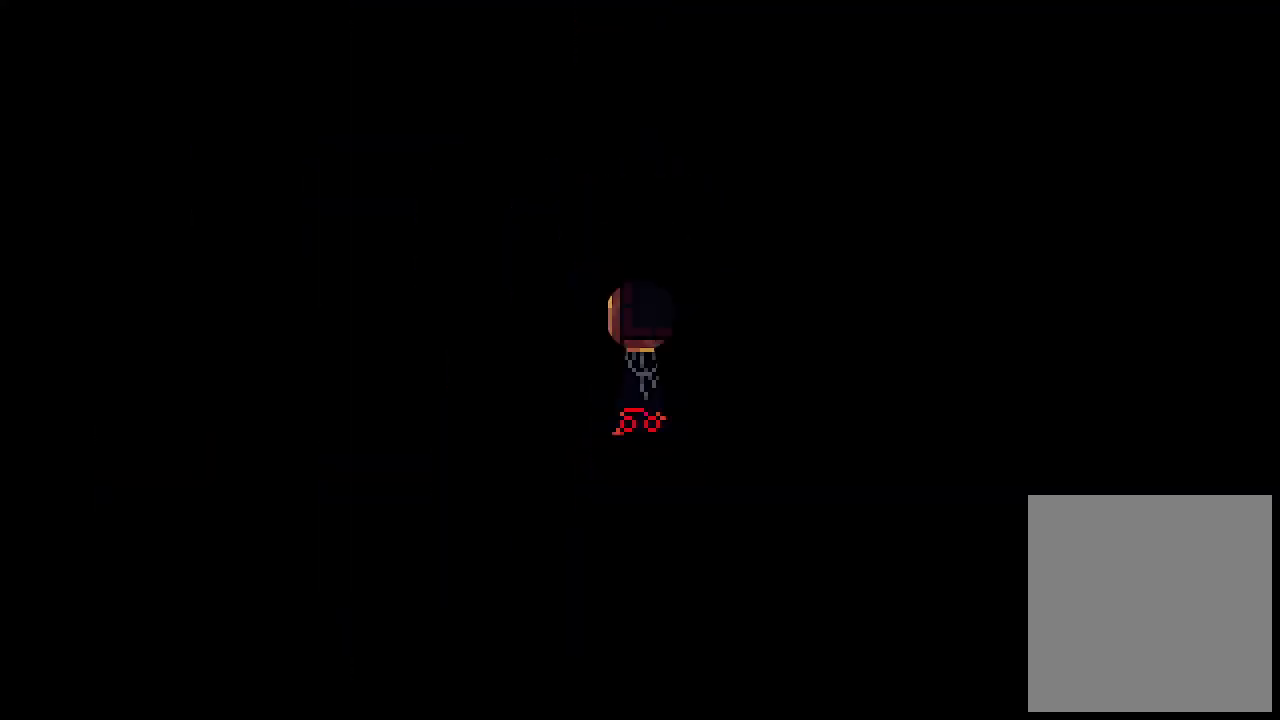
{"keys": ["left"], "events": [[334, "left", "down"]]}
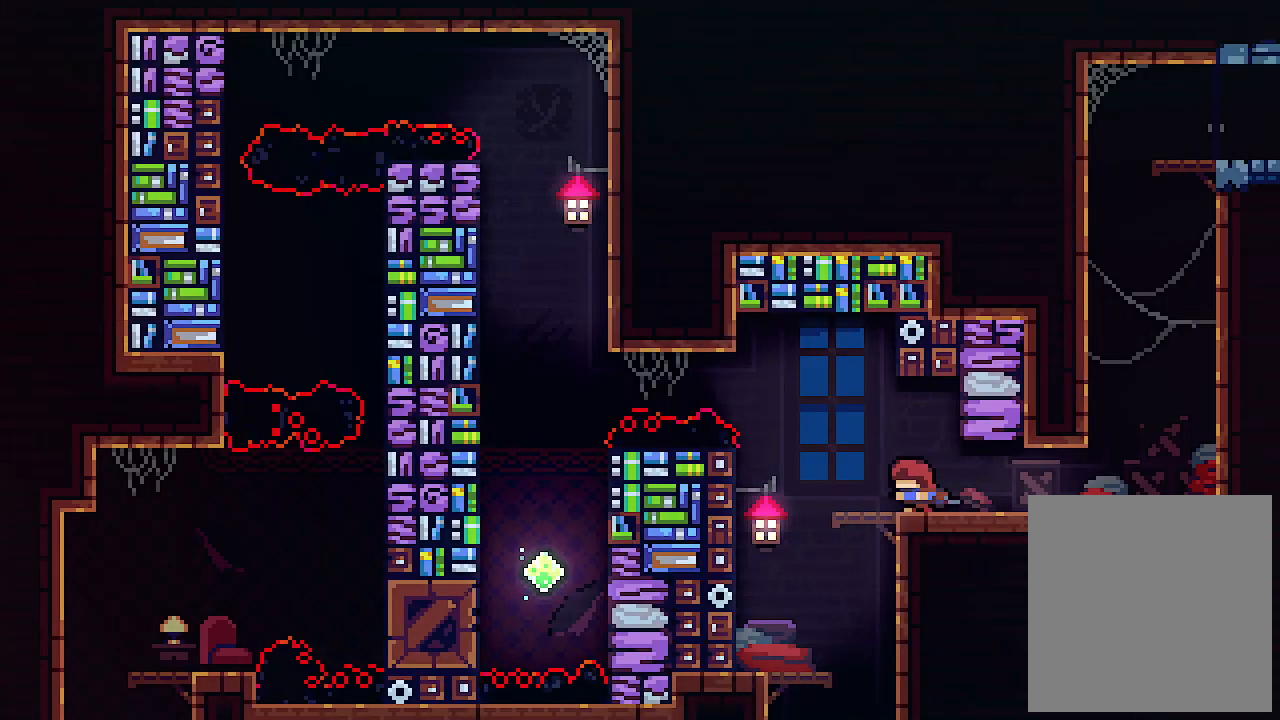
{"keys": ["left"], "events": [[34, "z", "down"], [267, "c", "down"], [300, "z", "up"], [400, "c", "up"]]}
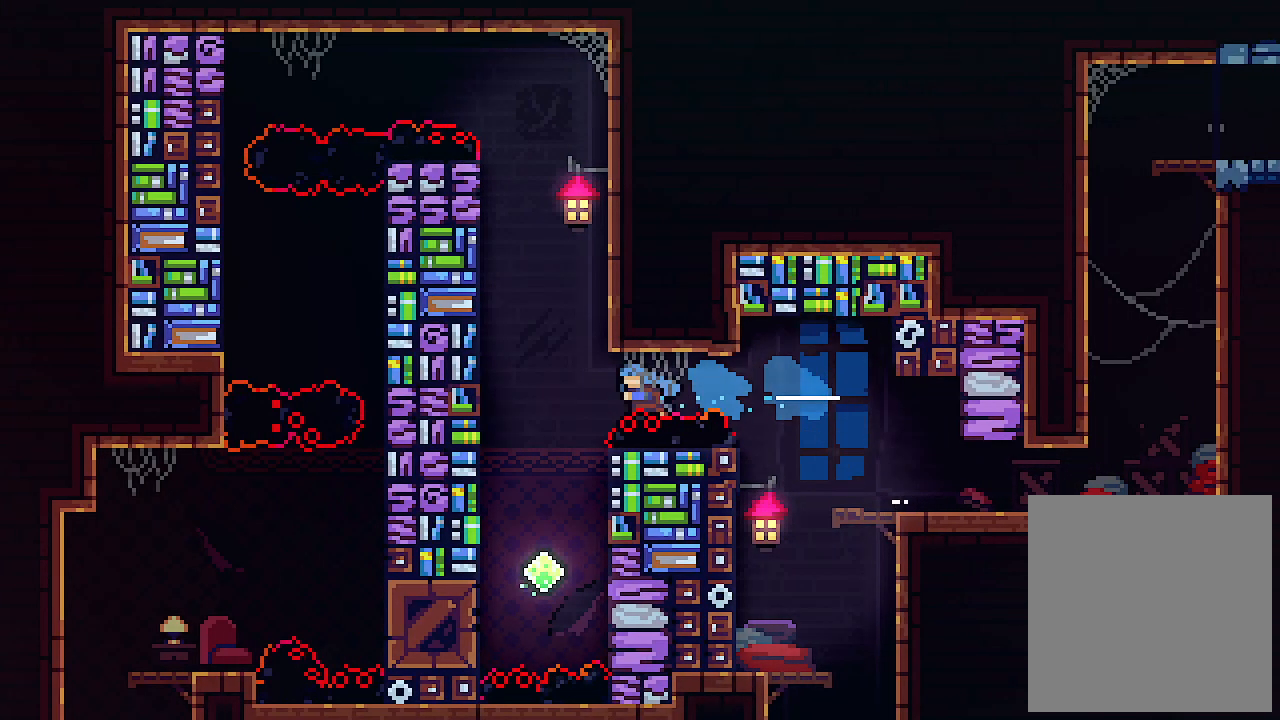
{"keys": ["right", "x"], "events": [[400, "right", "down"], [467, "left", "up"], [500, "x", "down"]]}
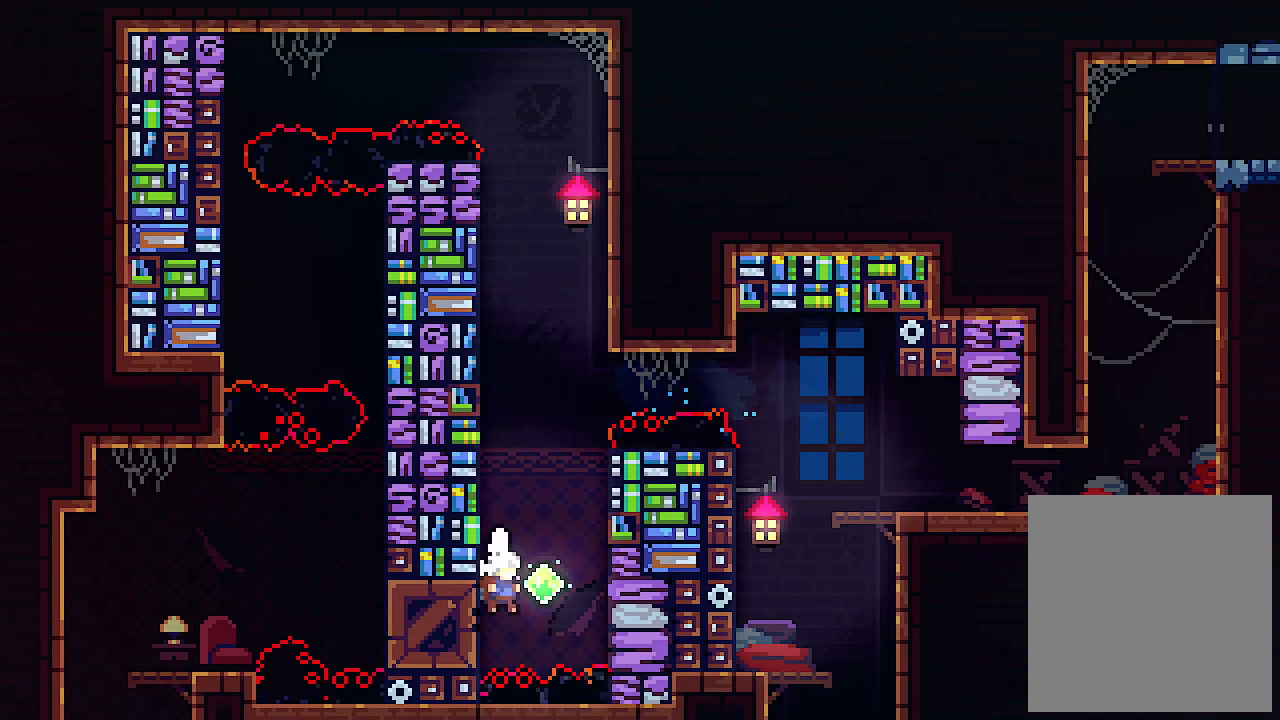
{"keys": ["right", "up", "x", "z"], "events": [[167, "up", "down"], [200, "z", "down"]]}
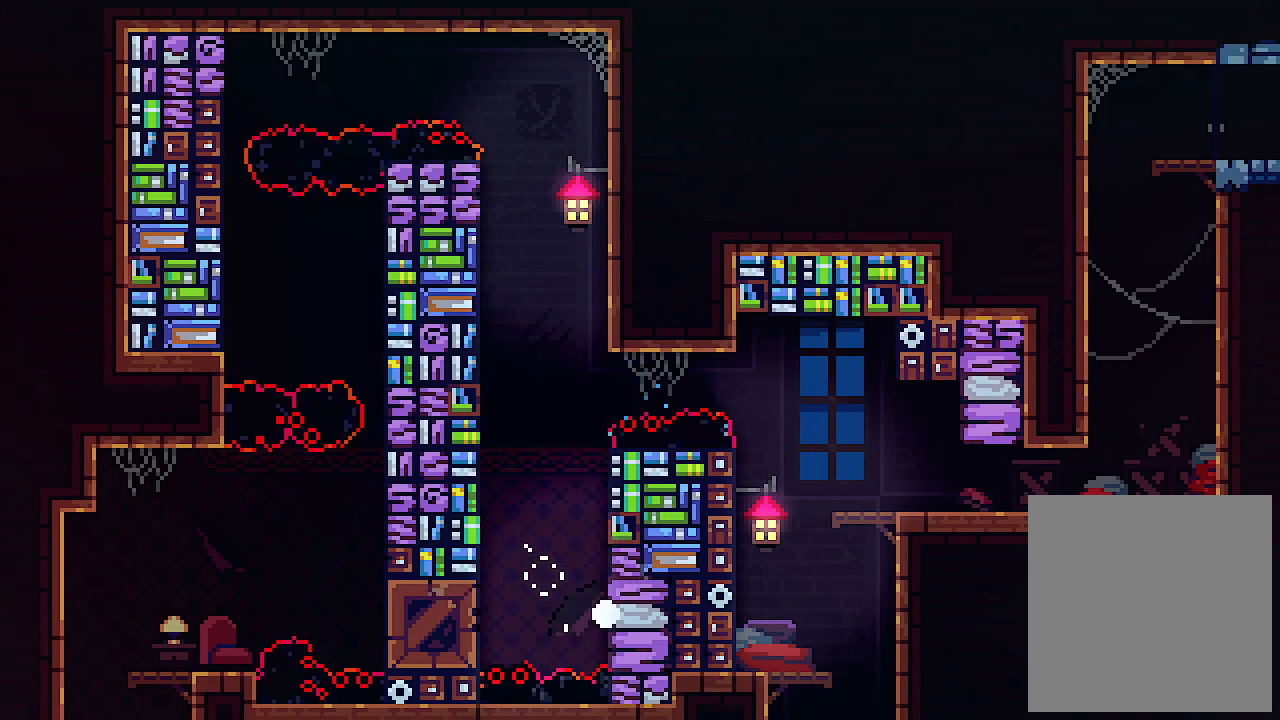
{"keys": [], "events": [[67, "z", "up"], [200, "right", "up"], [200, "up", "up"], [500, "x", "up"]]}
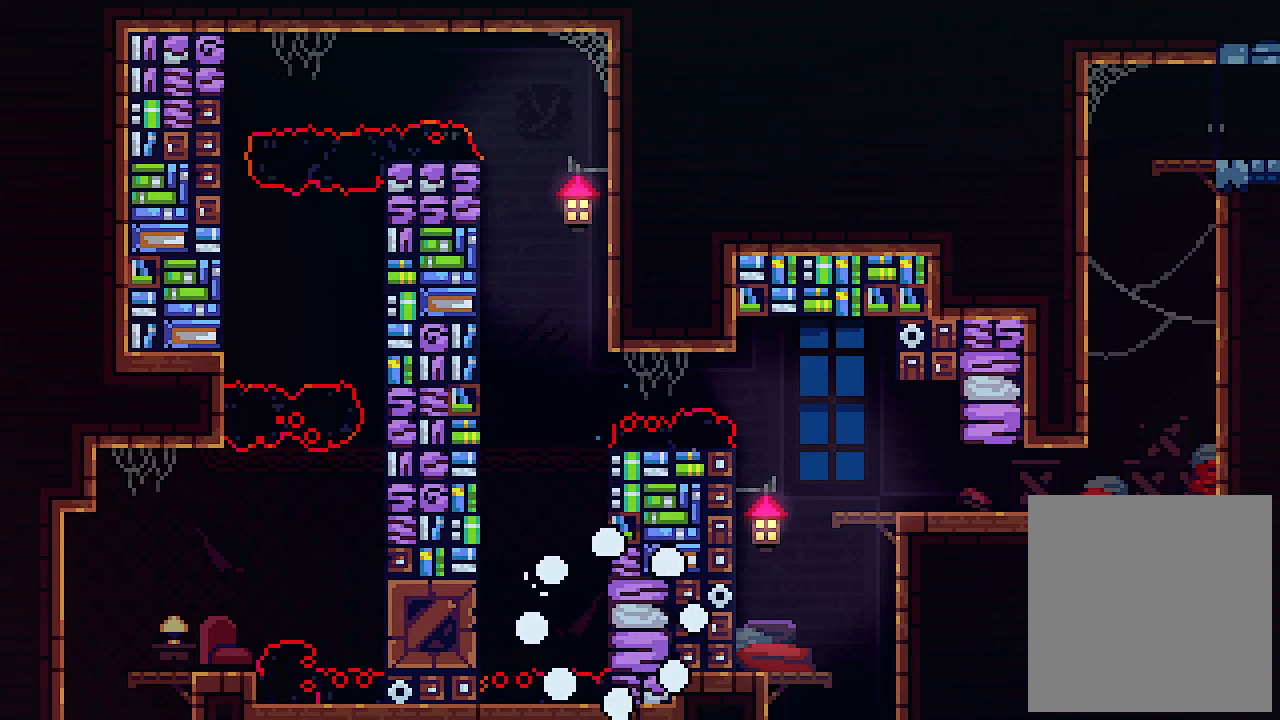
{"keys": [], "events": []}
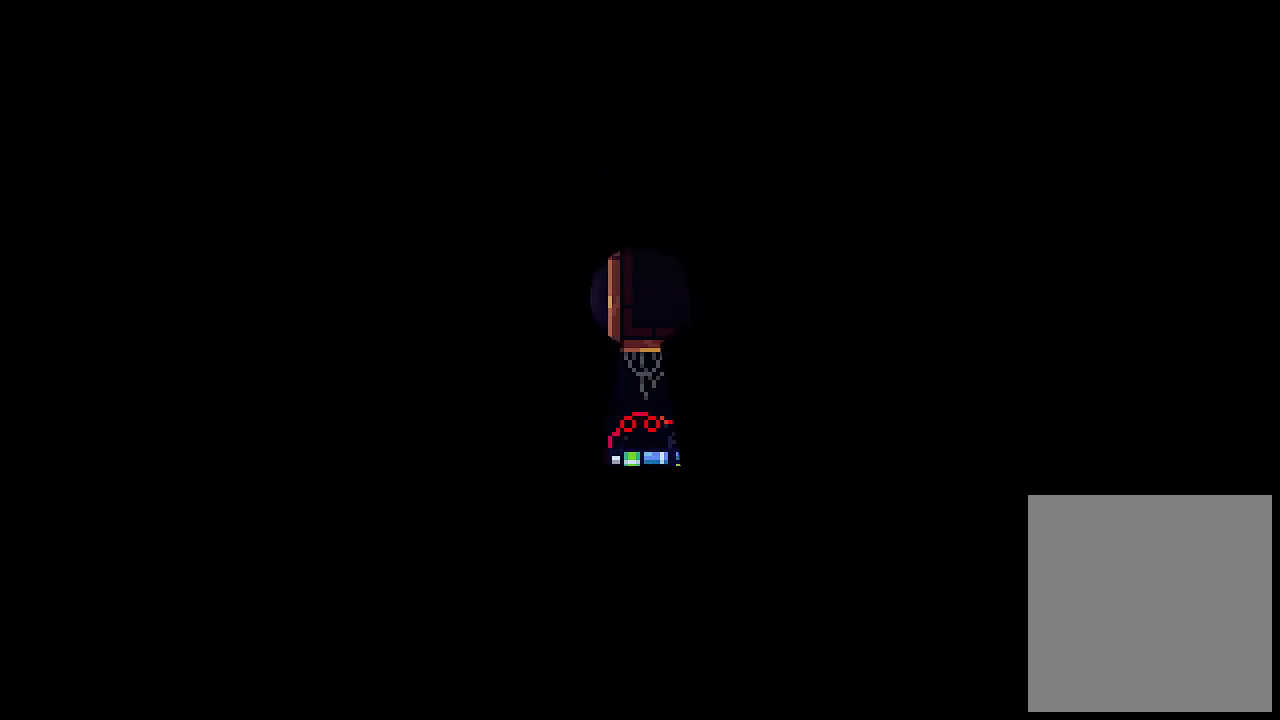
{"keys": [], "events": []}
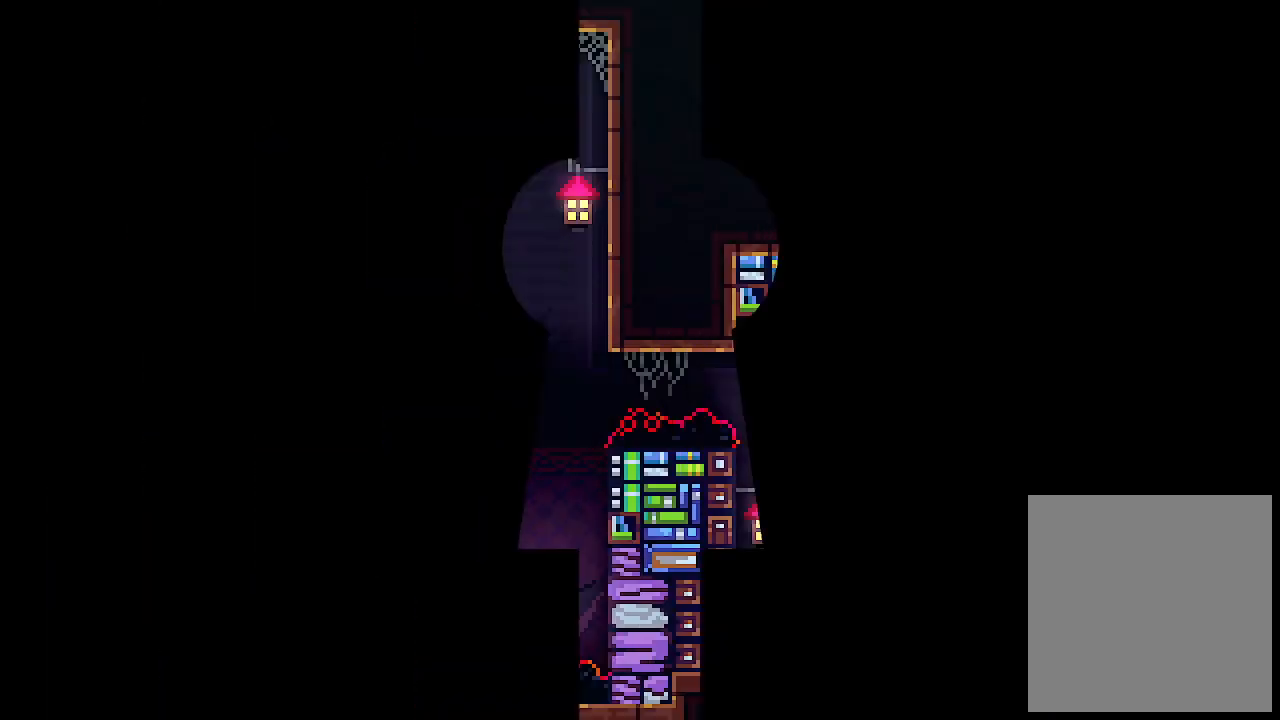
{"keys": ["left", "z"], "events": [[367, "left", "down"], [467, "z", "down"]]}
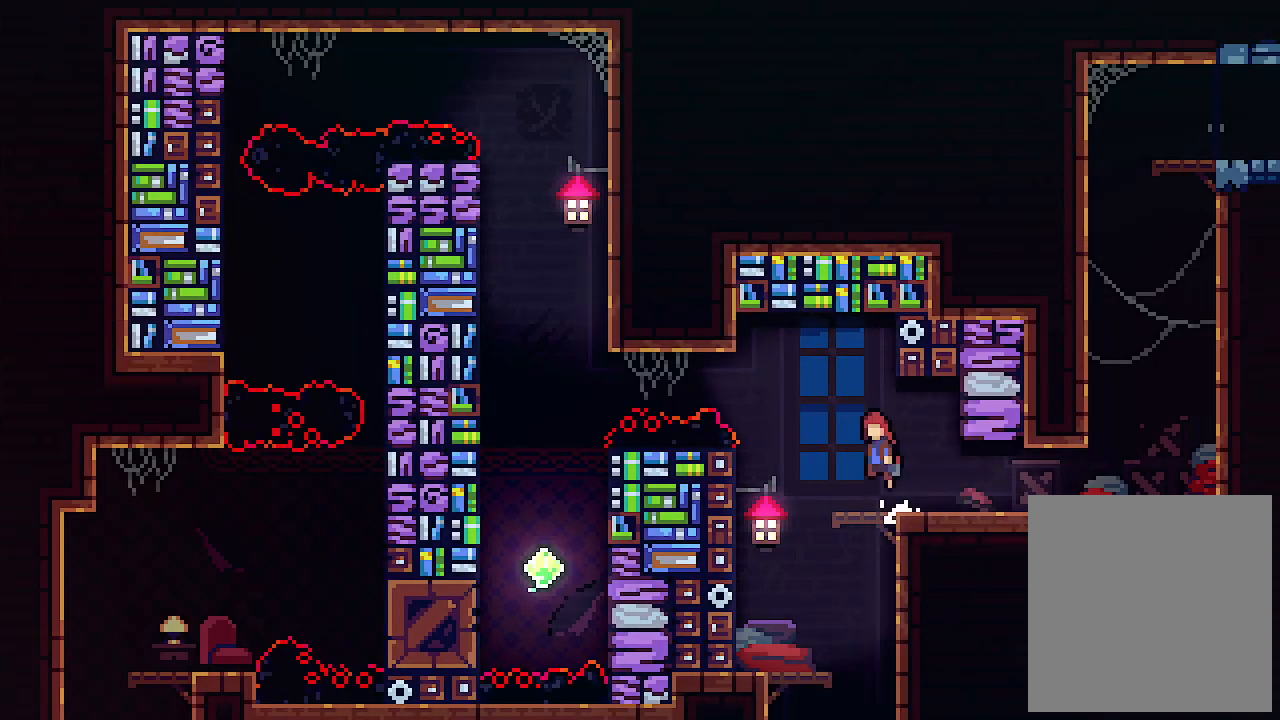
{"keys": ["left"], "events": [[334, "z", "up"], [367, "c", "down"], [467, "c", "up"]]}
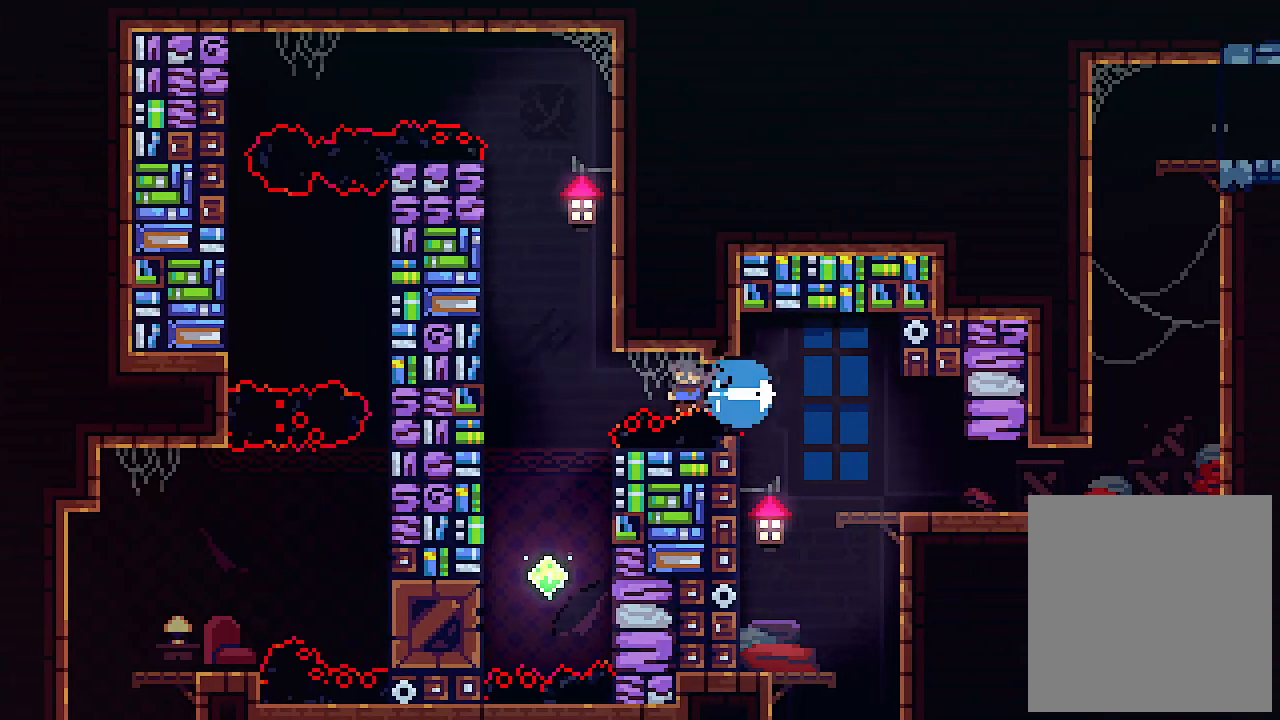
{"keys": ["left", "right", "z"], "events": [[500, "right", "down"], [500, "z", "down"]]}
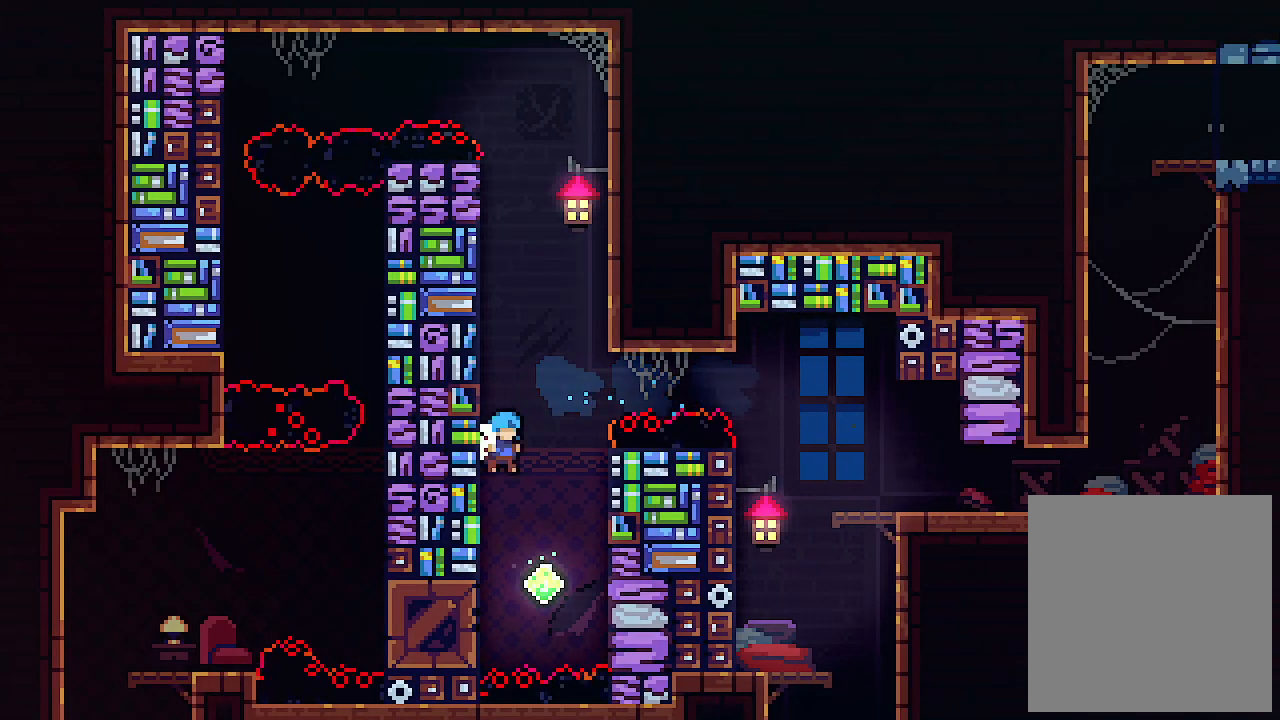
{"keys": ["right"], "events": [[34, "left", "up"], [134, "z", "up"], [167, "right", "up"], [500, "right", "down"]]}
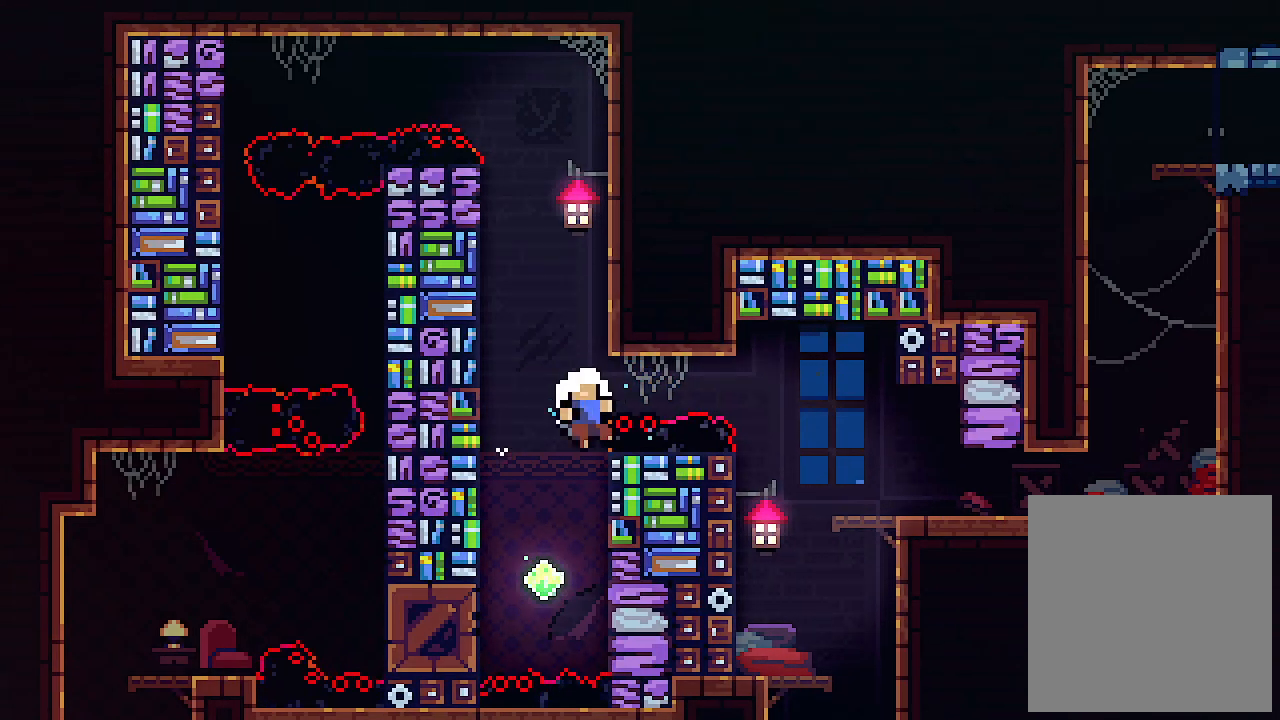
{"keys": [], "events": [[200, "right", "up"]]}
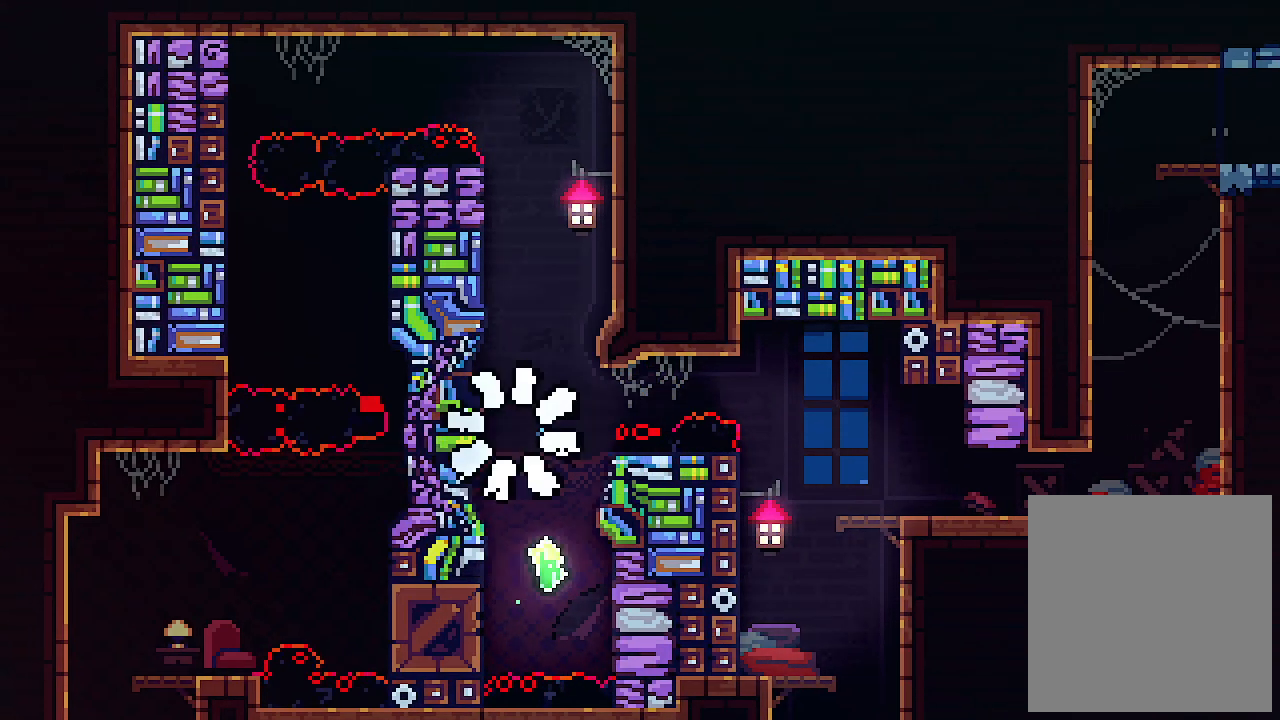
{"keys": [], "events": []}
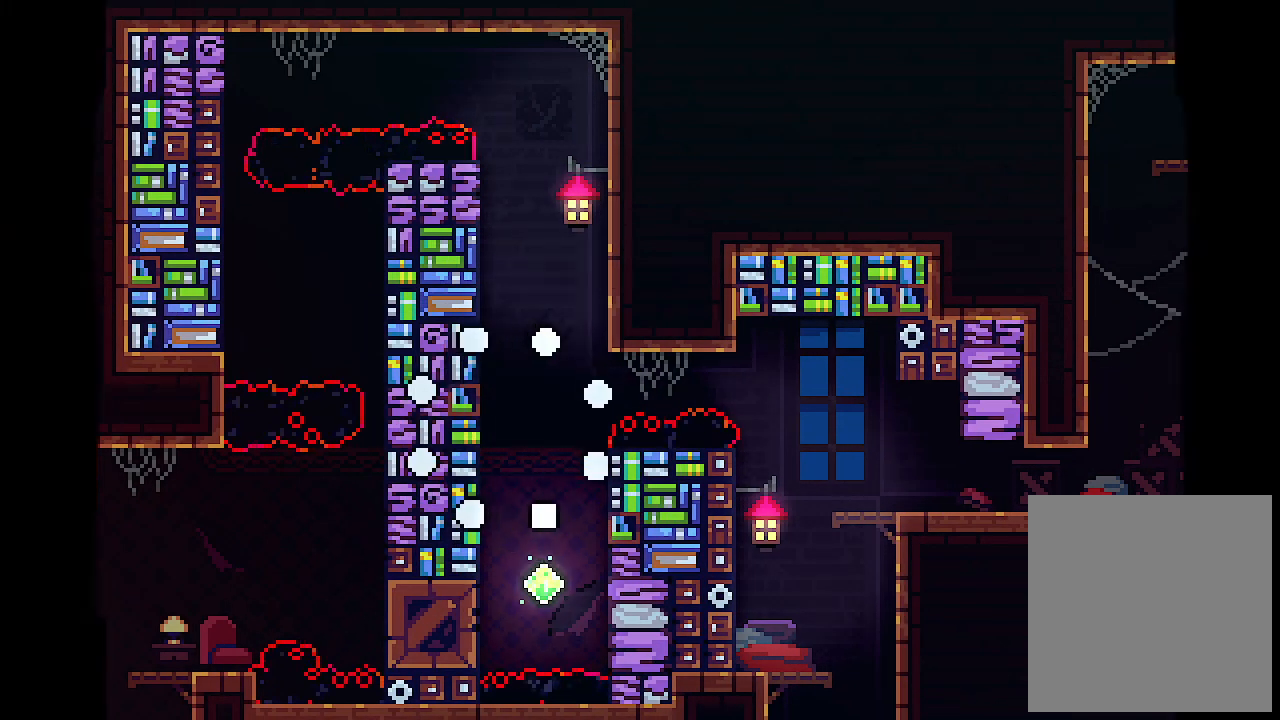
{"keys": [], "events": []}
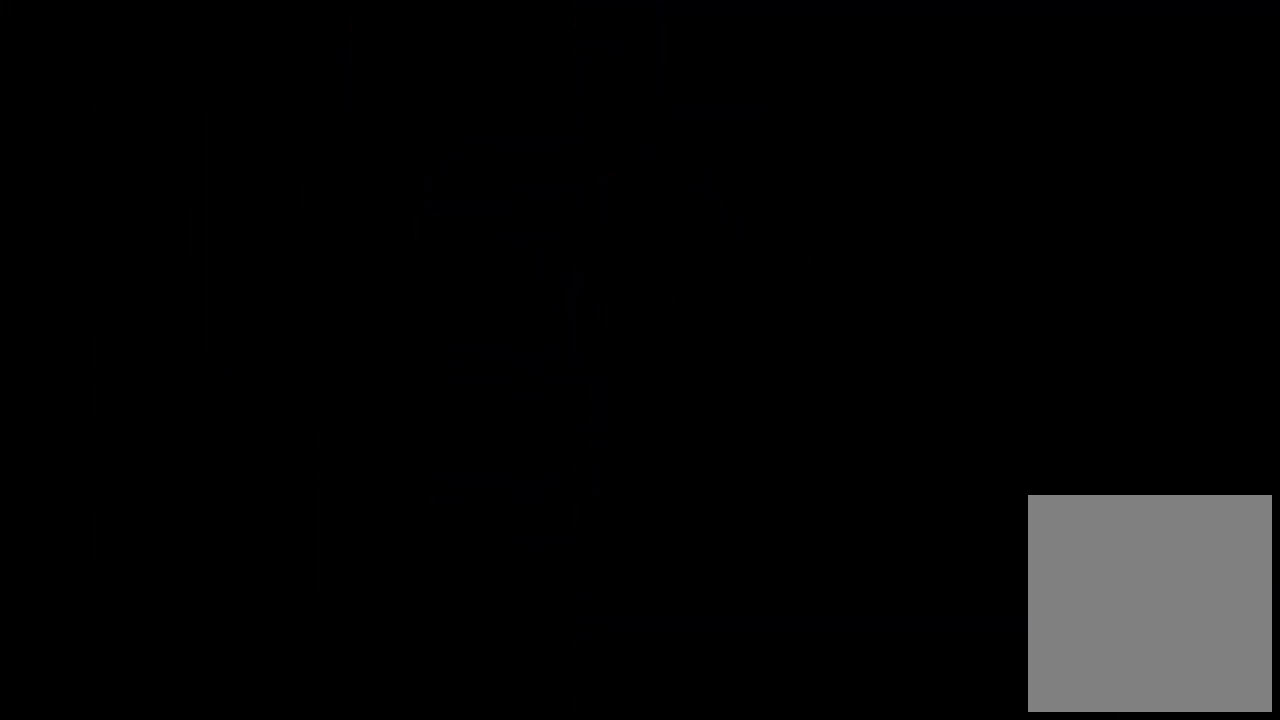
{"keys": ["left"], "events": [[500, "left", "down"]]}
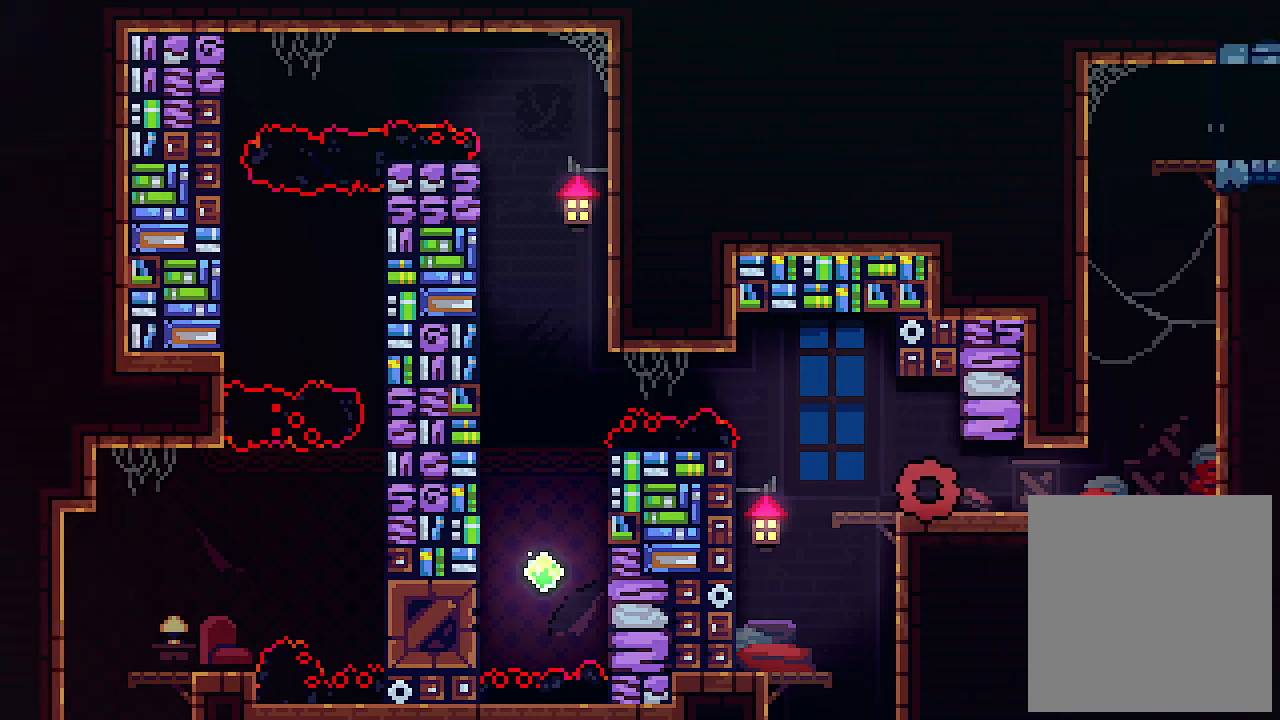
{"keys": ["c", "left"], "events": [[100, "z", "down"], [334, "z", "up"], [467, "c", "down"]]}
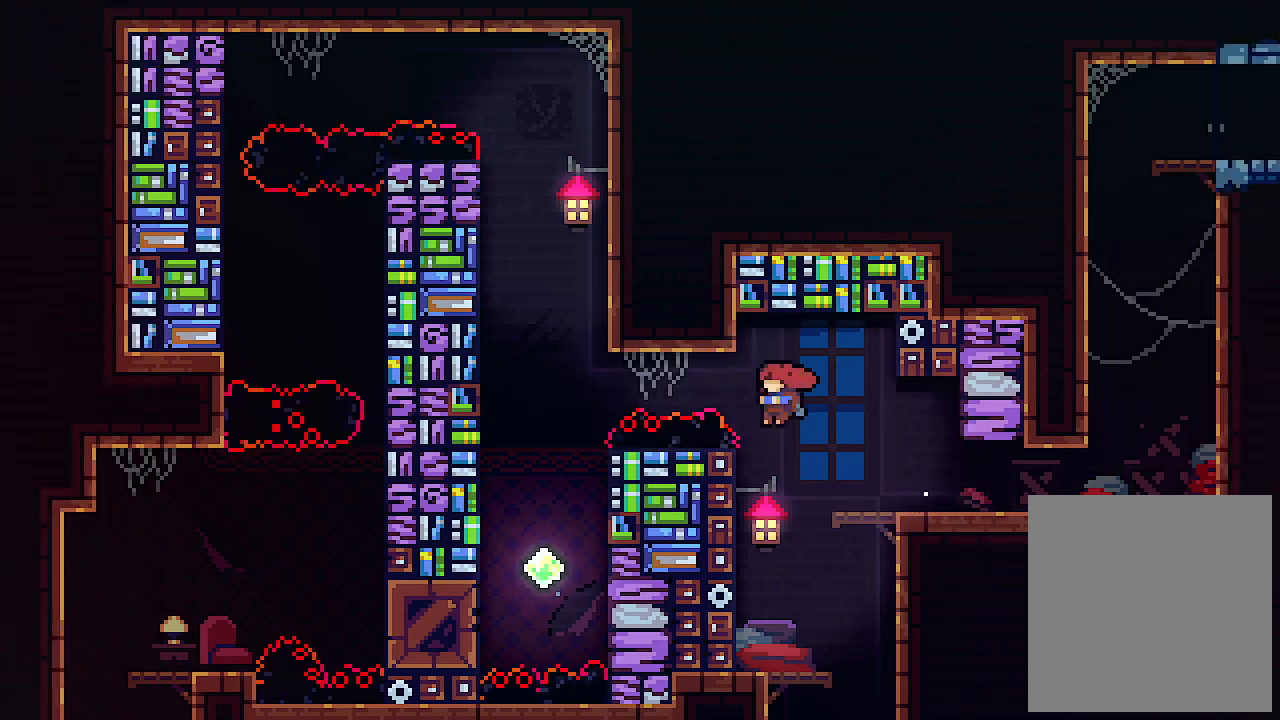
{"keys": ["left"], "events": [[134, "c", "up"]]}
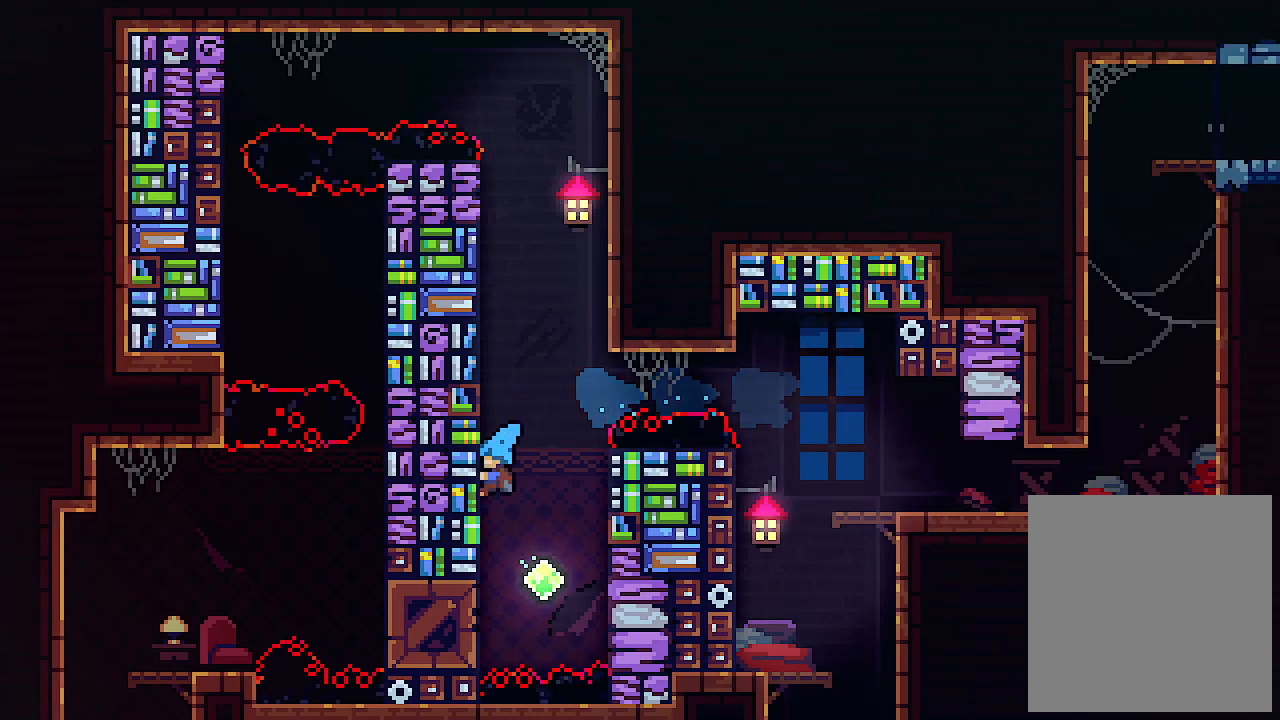
{"keys": ["left", "x"], "events": [[467, "x", "down"]]}
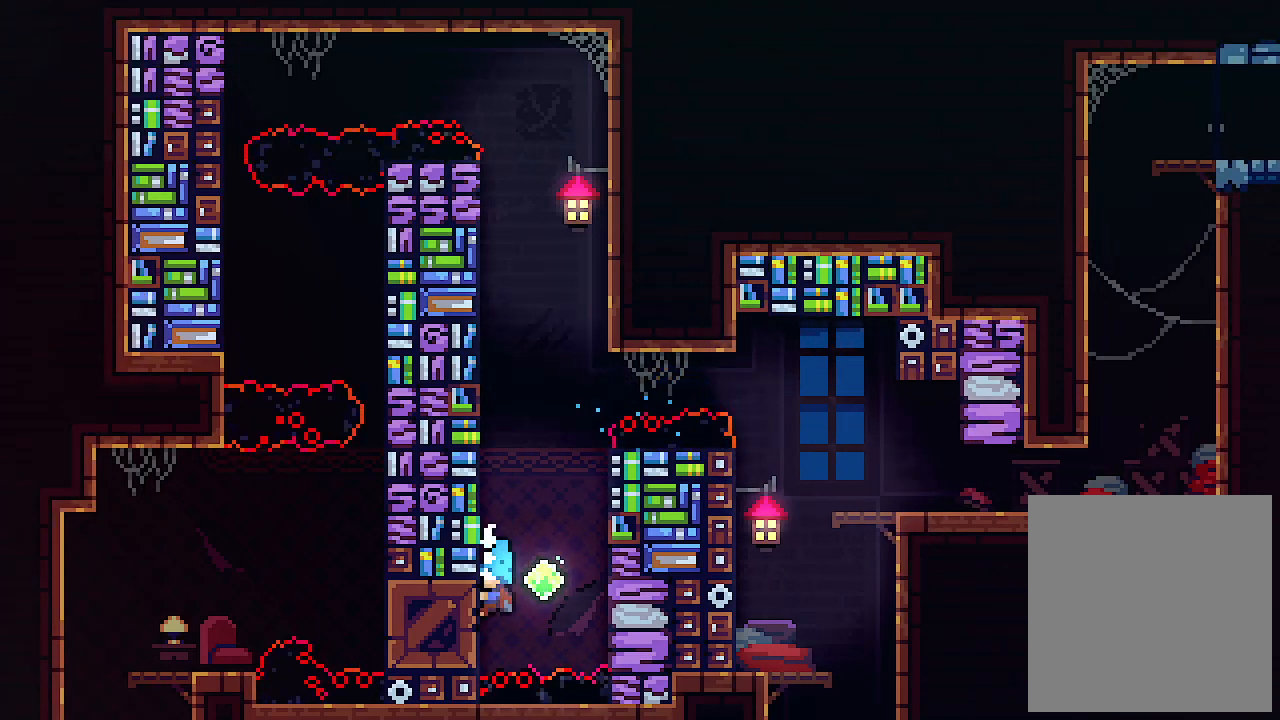
{"keys": ["right", "x"], "events": [[234, "z", "down"], [434, "right", "down"], [467, "left", "up"], [467, "z", "up"]]}
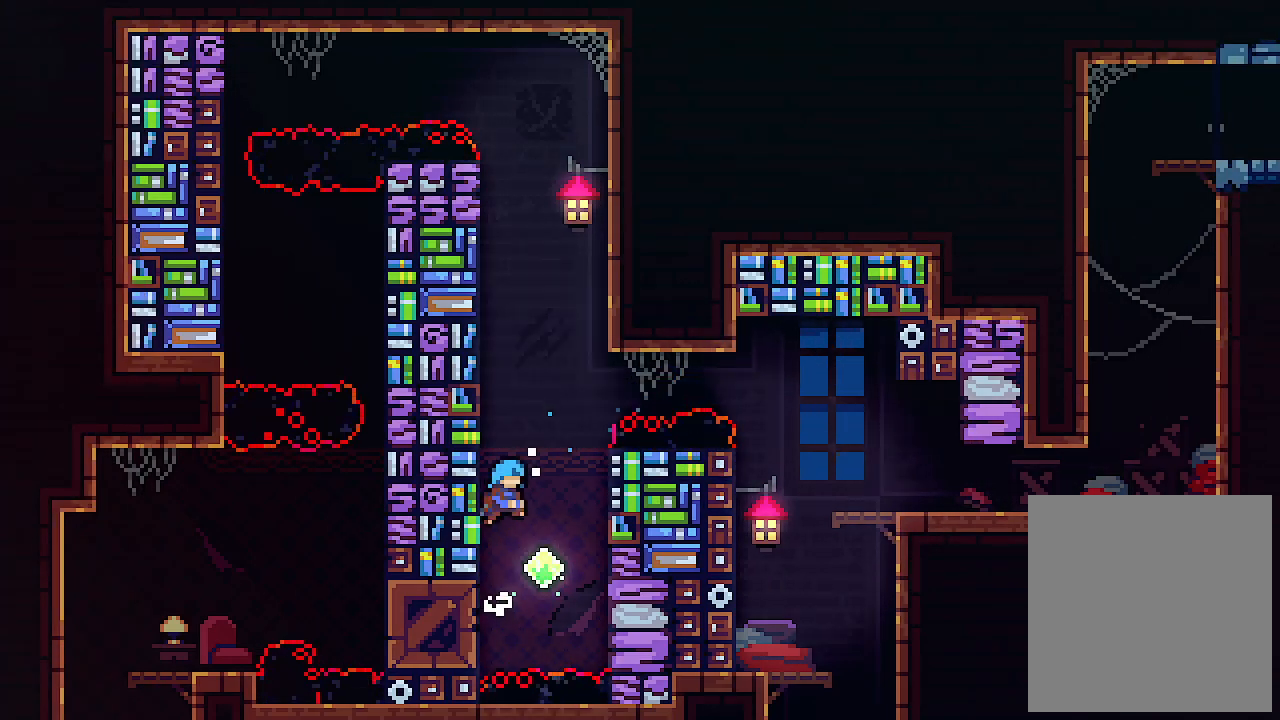
{"keys": ["right", "up", "x", "z"], "events": [[400, "z", "down"], [434, "up", "down"]]}
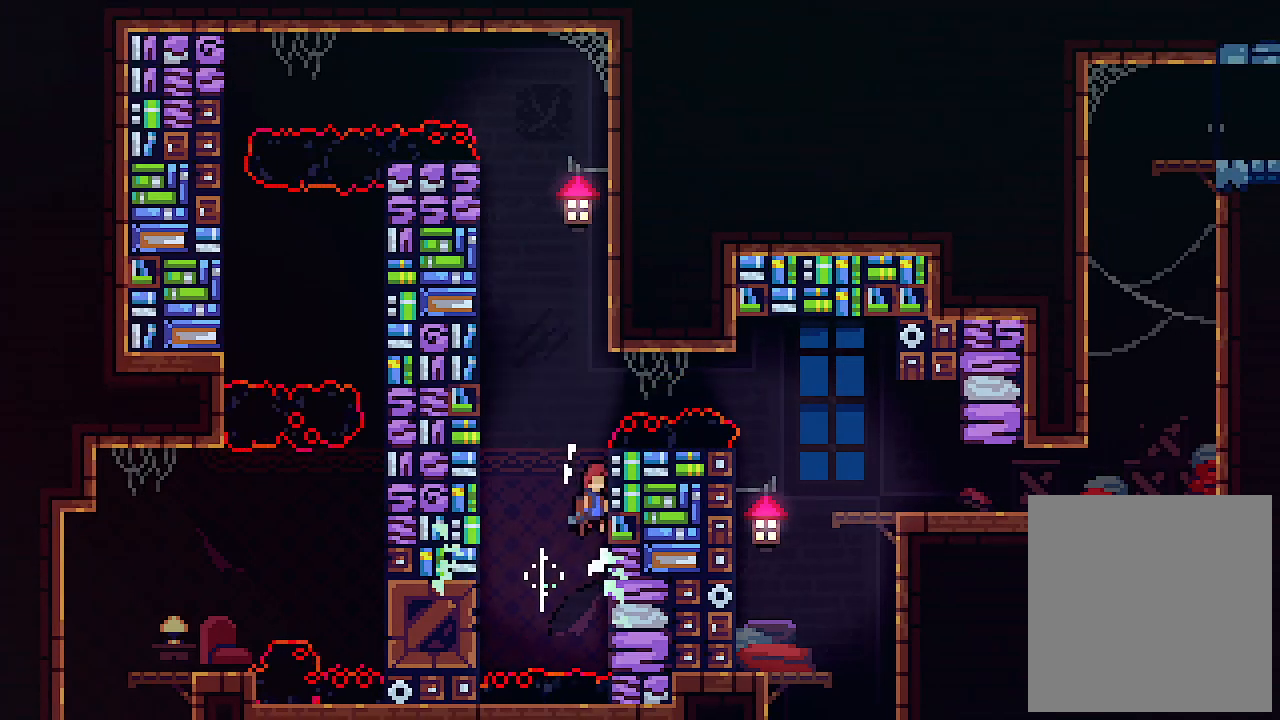
{"keys": ["up", "x", "z"], "events": [[234, "right", "up"], [234, "z", "up"], [334, "z", "down"]]}
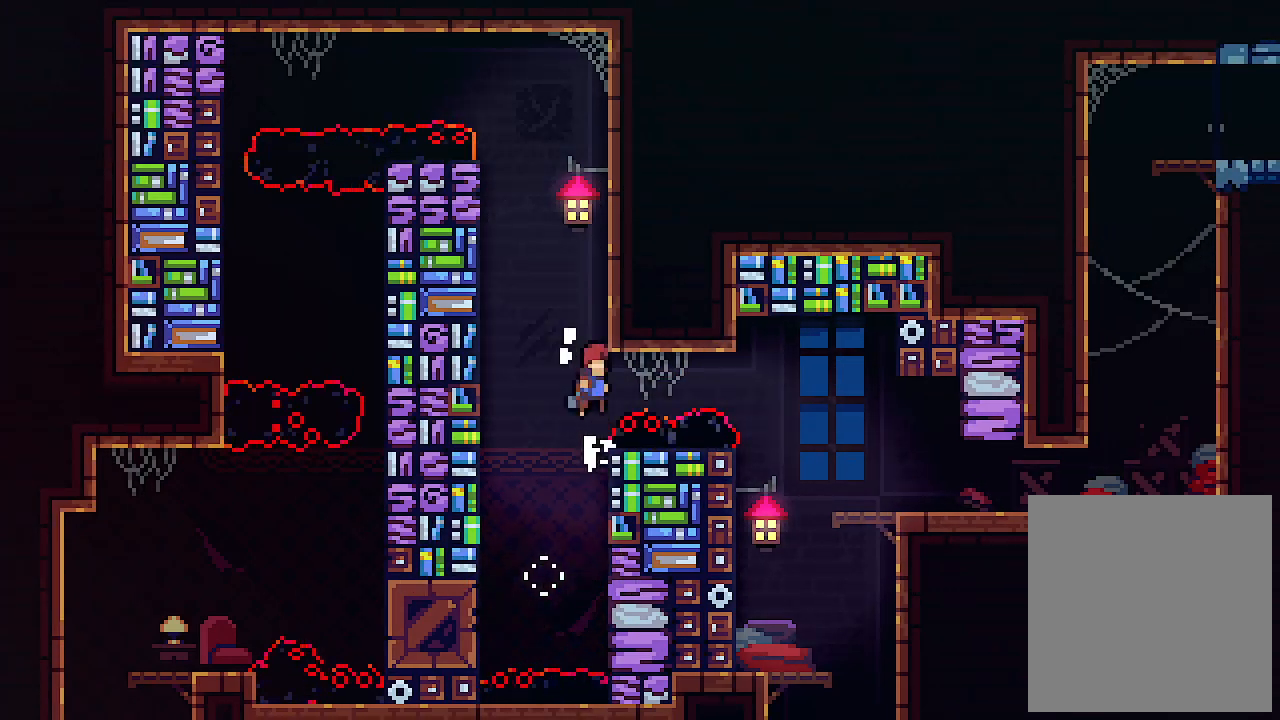
{"keys": ["right", "up", "x"], "events": [[100, "right", "down"], [167, "z", "up"]]}